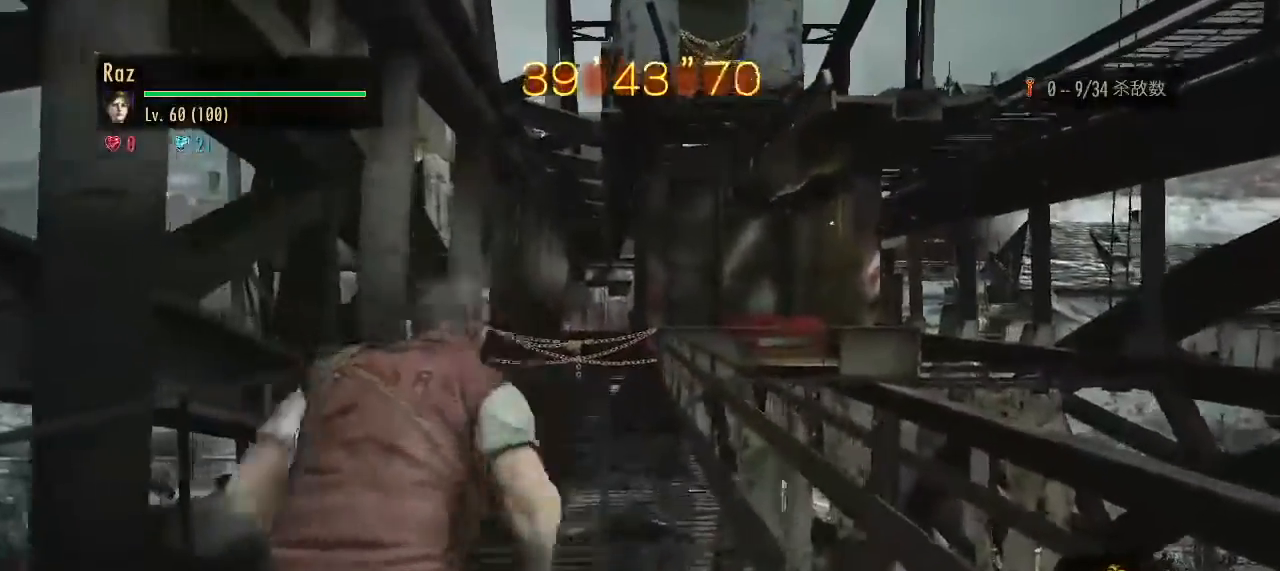
Gameplay with keyboard and mouse; each line is a JSON object with the keys and mouse buttons held at the frame after it. "events" lists presses ("down") and releases ("up") of "1", "2", "3", "4", "5", "a", "alt", "b", "c", "ctrl", "d", "e", "f", "g", "q", "r", "s", "shift", "space", "t", "tab", "v", "w", "x", "z", "mouse_left", "mouse_wheel", "mouse_right", "mouse_mb4" and "mouse_mb5" between this image and that frame as [ms after this image, input, new state], when the widget could be followed in between. "mouse_left", "mouse_wheel", "mouse_right", "mouse_mb4", "mouse_mb5" = the "left", "wheel", "right", "mb4", "mb5" buttons of the "mouse" list. No other keys are recorded. "wheel" means that the mouse wheel is clicked or scrolled. Mouse movement is not recorded.
{"keys": [], "mouse": ["right"], "events": [[50, "w", "up"], [133, "3", "down"], [183, "3", "up"], [183, "mouse_right", "down"], [283, "3", "down"], [467, "3", "up"]]}
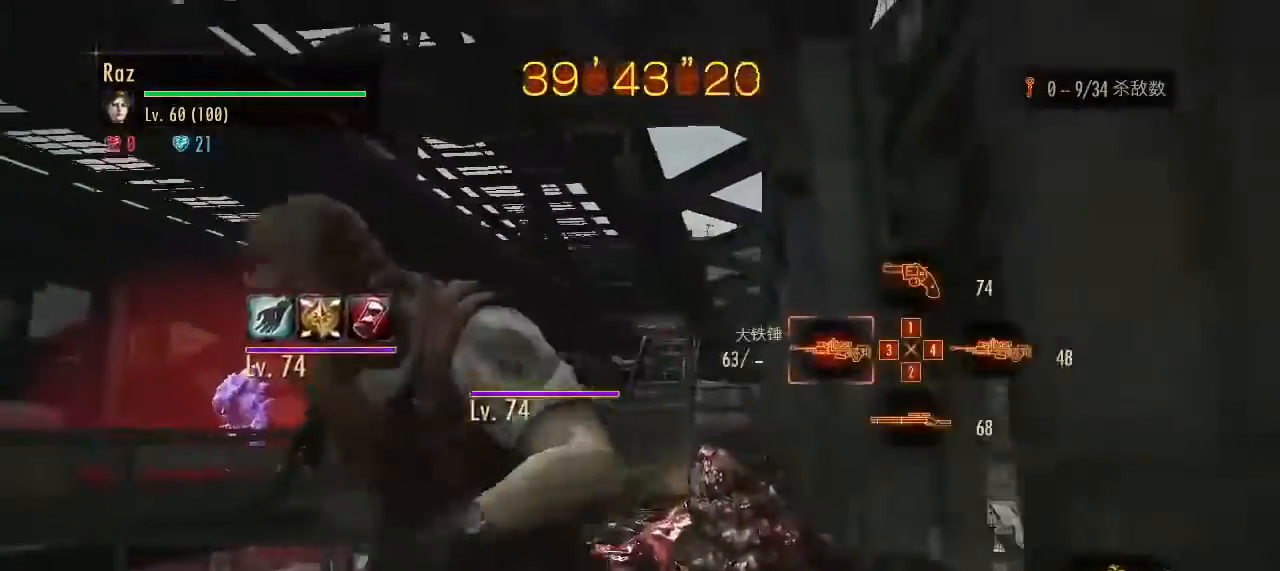
{"keys": ["s"], "mouse": ["left", "right"], "events": [[150, "s", "down"], [200, "mouse_left", "down"]]}
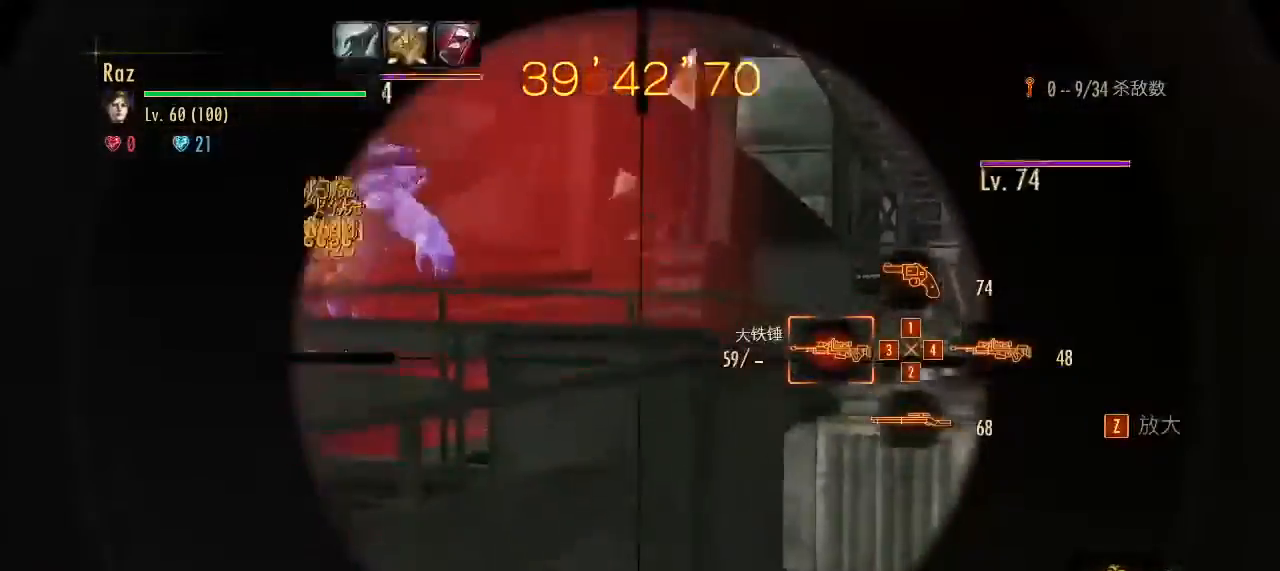
{"keys": ["s"], "mouse": ["right"], "events": [[317, "space", "down"], [450, "space", "up"], [500, "mouse_left", "up"]]}
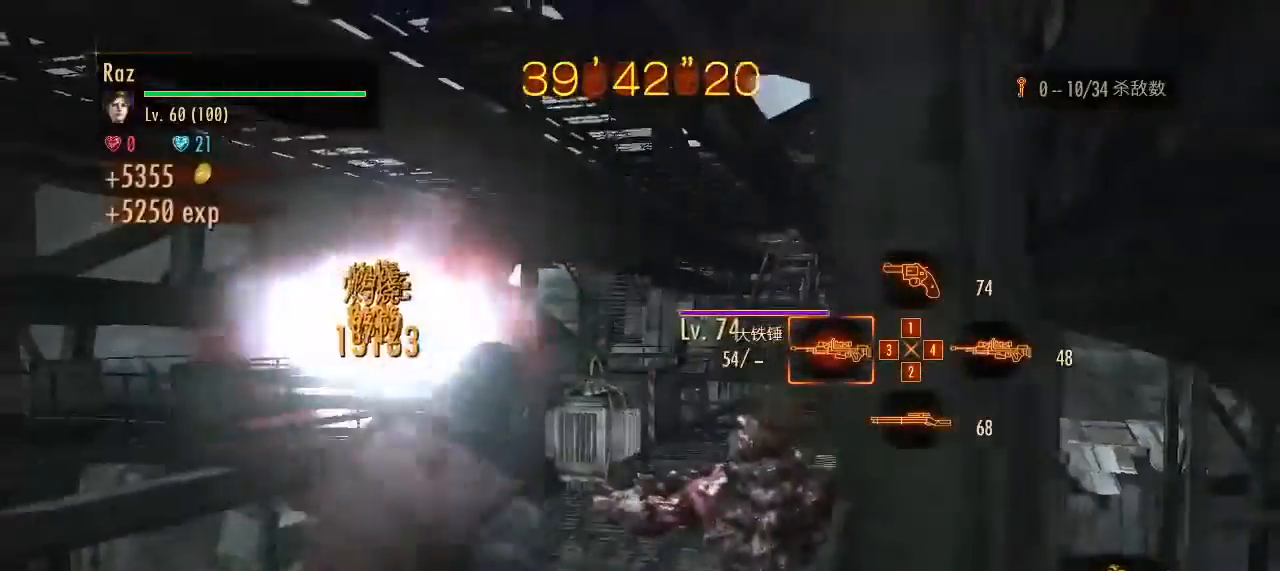
{"keys": [], "mouse": ["right"], "events": [[233, "s", "up"], [367, "4", "down"], [467, "4", "up"]]}
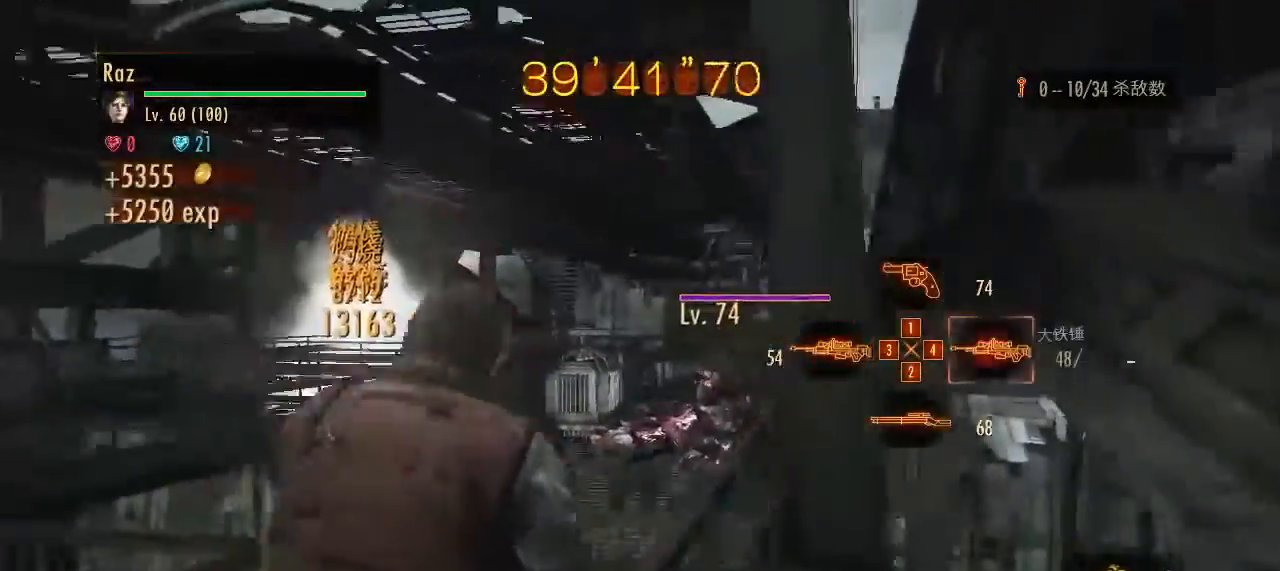
{"keys": [], "mouse": ["right"], "events": [[150, "mouse_left", "down"], [150, "s", "down"], [300, "space", "down"], [333, "mouse_left", "up"], [383, "space", "up"], [433, "s", "up"]]}
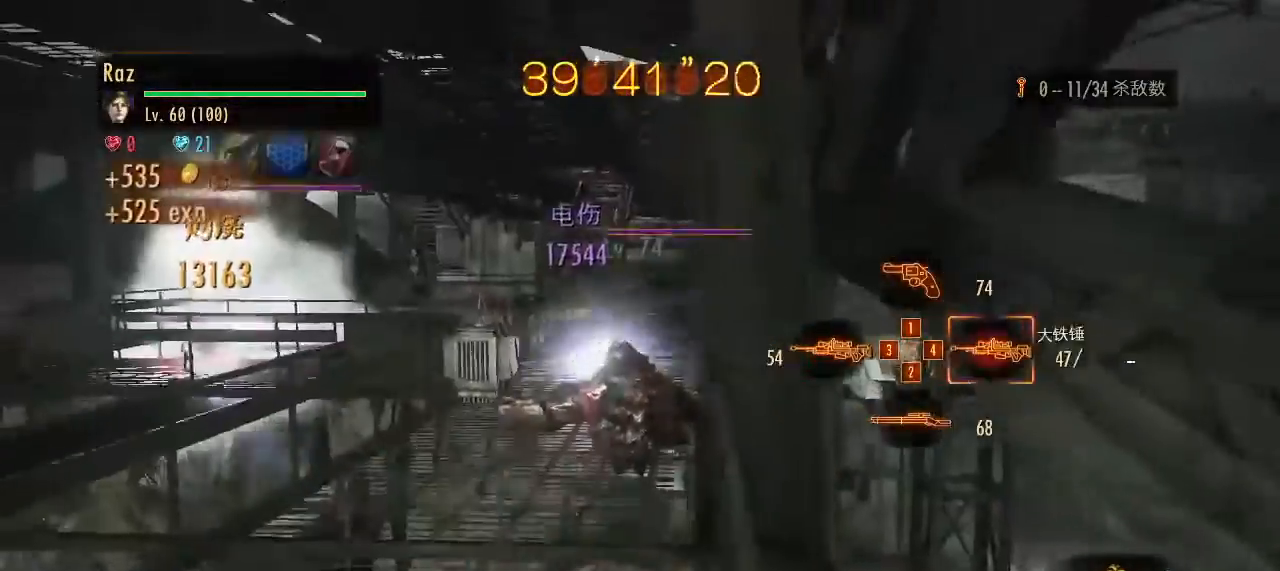
{"keys": ["4"], "mouse": ["right"], "events": [[33, "3", "down"], [83, "3", "up"], [350, "4", "down"]]}
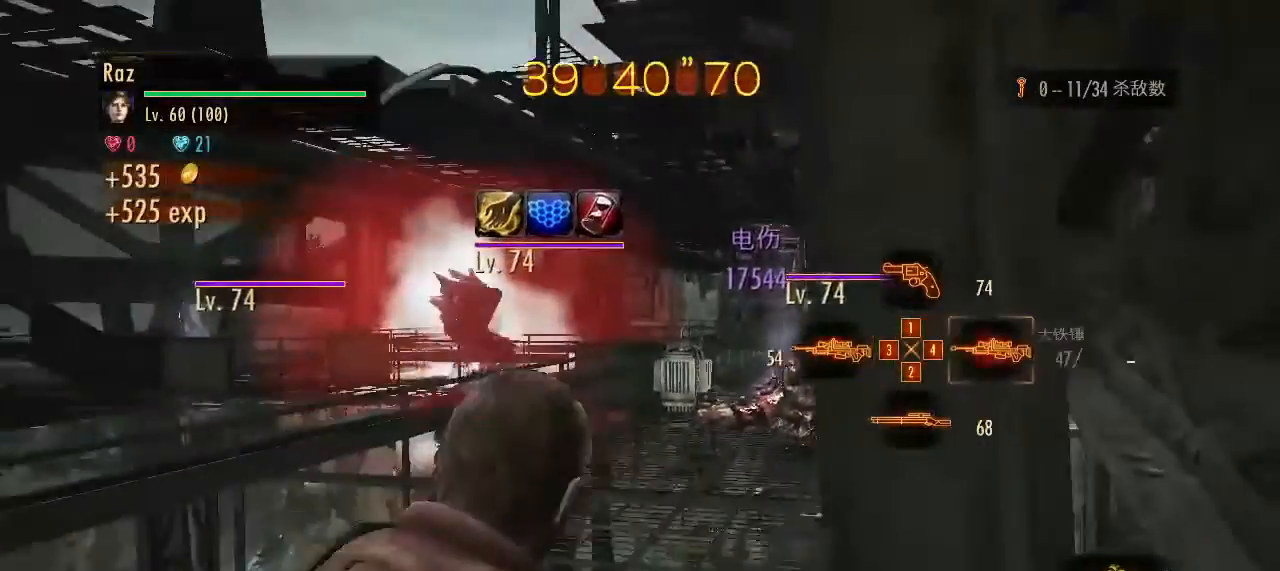
{"keys": ["s"], "mouse": ["left", "right"], "events": [[50, "4", "up"], [183, "mouse_left", "down"], [367, "s", "down"]]}
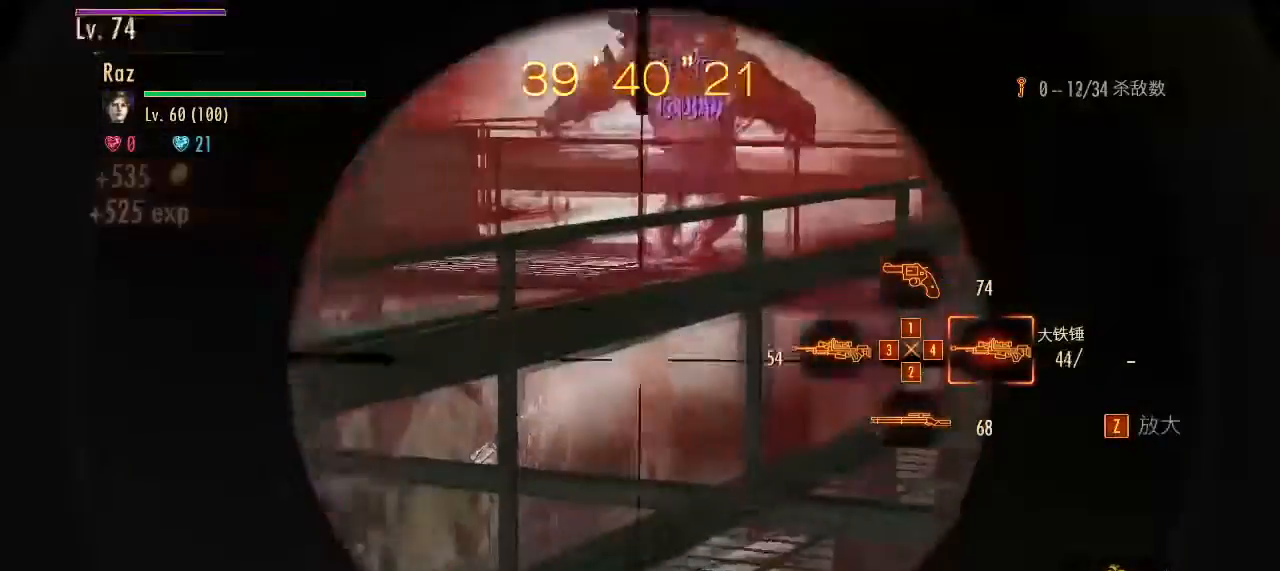
{"keys": ["s"], "mouse": ["left", "right"], "events": []}
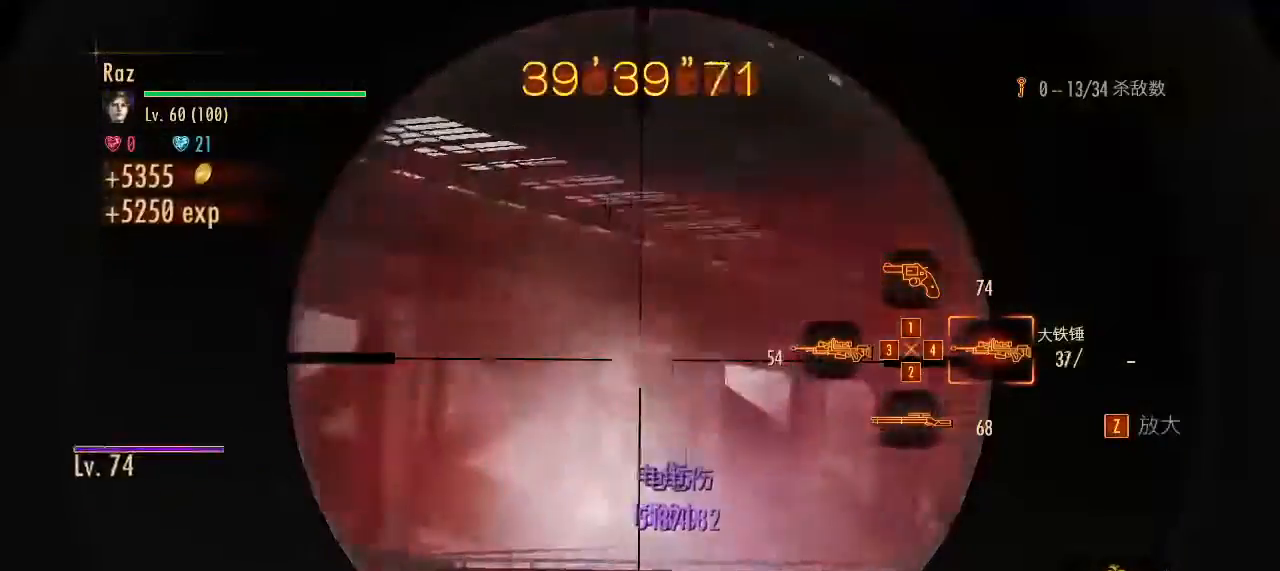
{"keys": ["a"], "mouse": [], "events": [[317, "space", "down"], [400, "mouse_left", "up"], [450, "a", "down"], [450, "mouse_right", "up"], [450, "space", "up"], [500, "s", "up"]]}
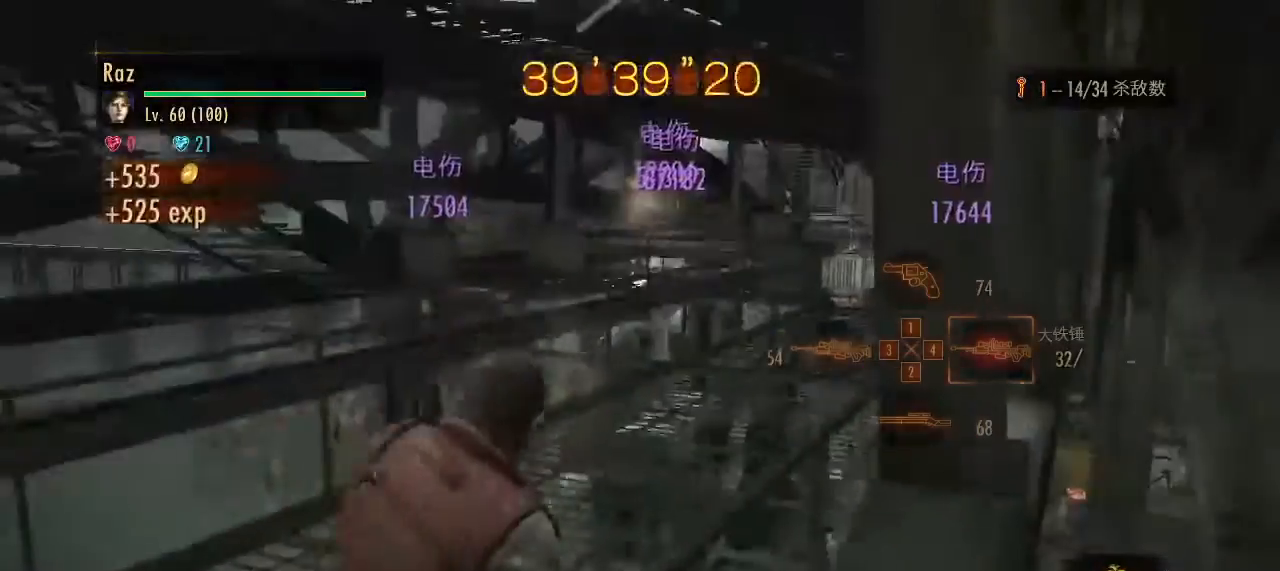
{"keys": ["a", "w"], "mouse": [], "events": [[367, "w", "down"]]}
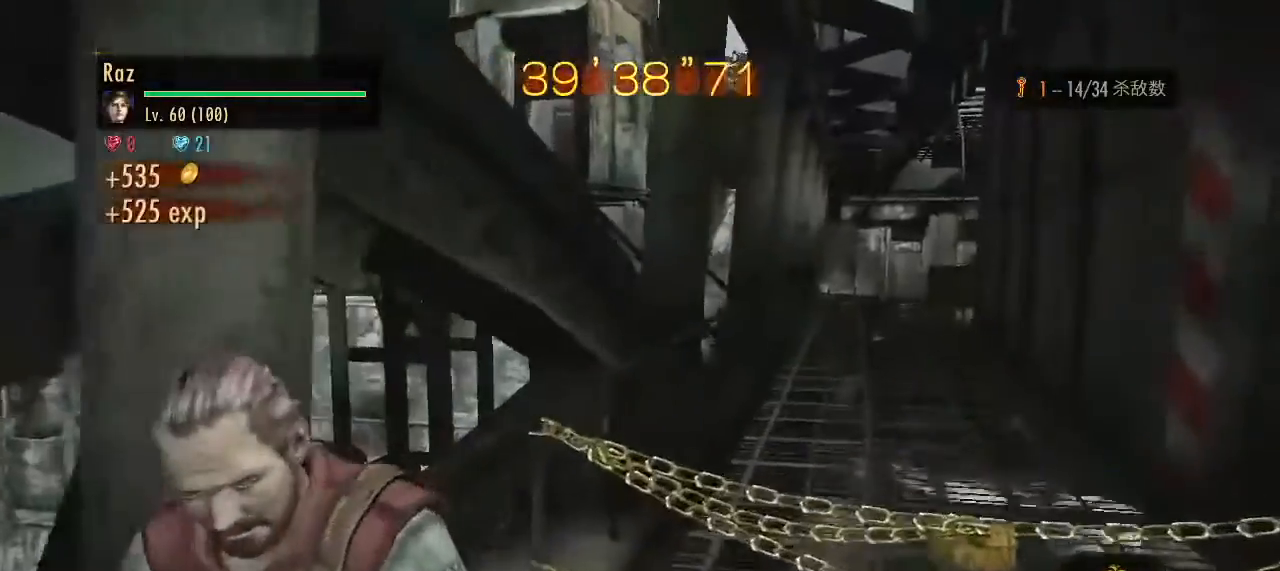
{"keys": ["w"], "mouse": [], "events": [[67, "g", "down"], [100, "a", "up"], [200, "g", "up"]]}
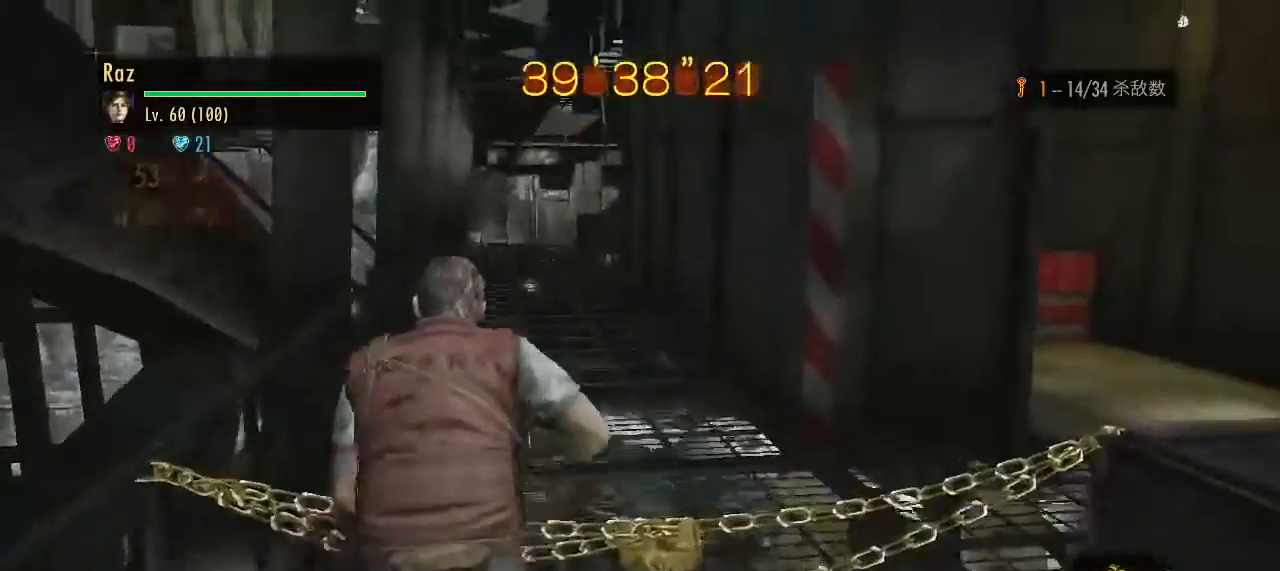
{"keys": ["alt", "w"], "mouse": [], "events": [[117, "alt", "down"], [167, "alt", "up"], [167, "e", "down"], [267, "alt", "down"], [317, "e", "up"], [400, "e", "down"], [500, "e", "up"]]}
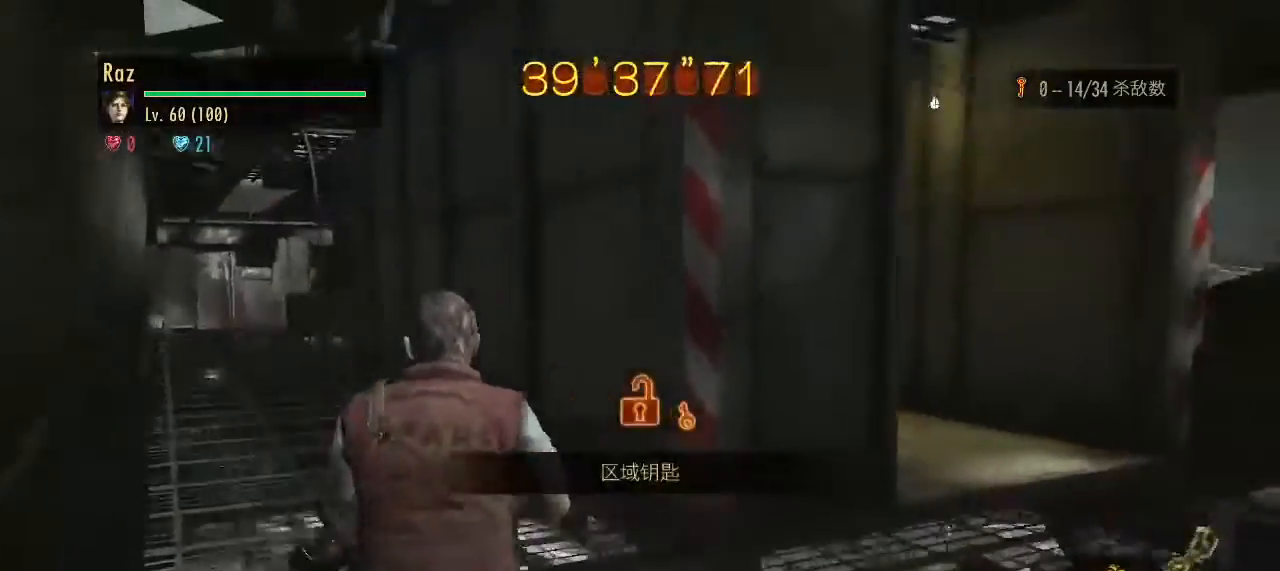
{"keys": ["alt", "w"], "mouse": [], "events": []}
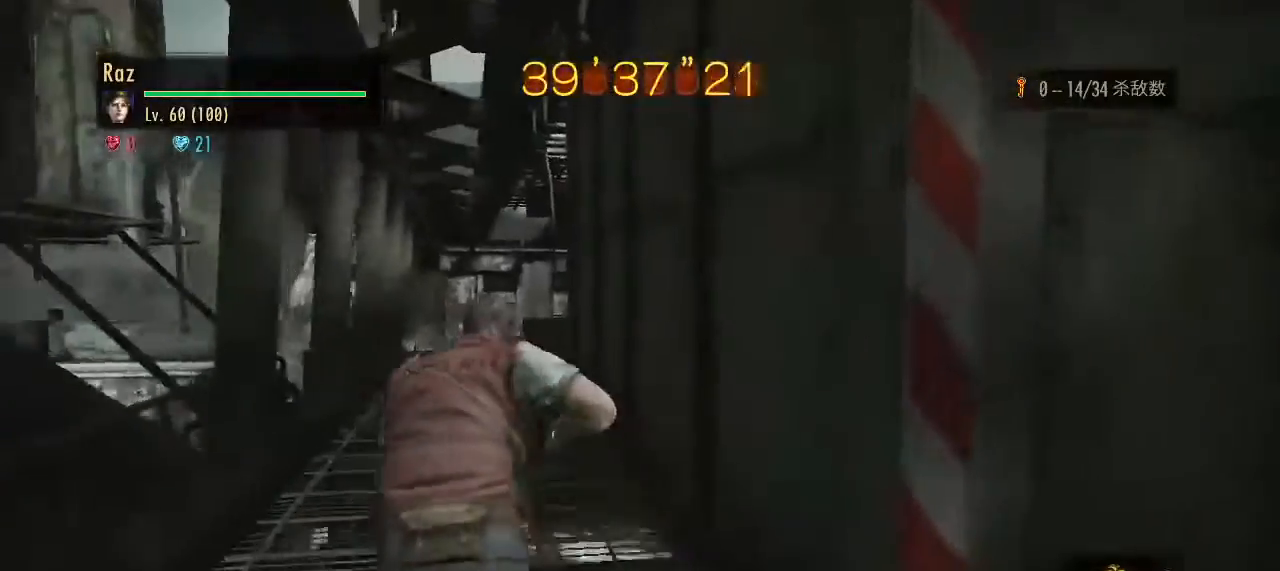
{"keys": ["w"], "mouse": [], "events": [[250, "g", "down"], [300, "alt", "up"], [483, "g", "up"]]}
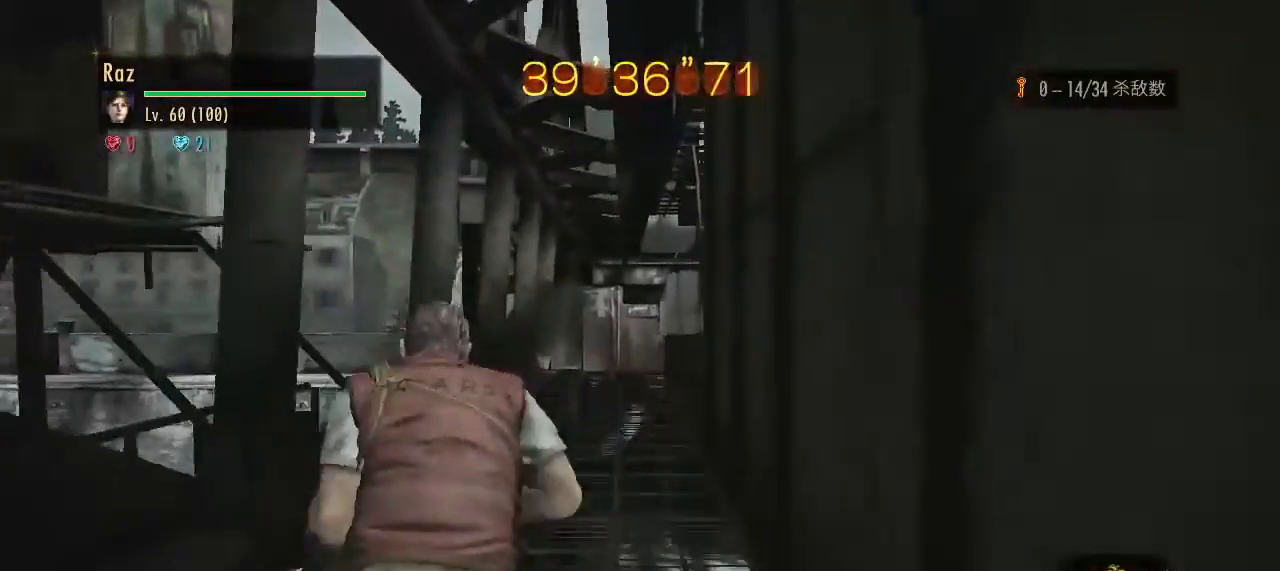
{"keys": ["w"], "mouse": [], "events": [[217, "1", "down"], [317, "1", "up"]]}
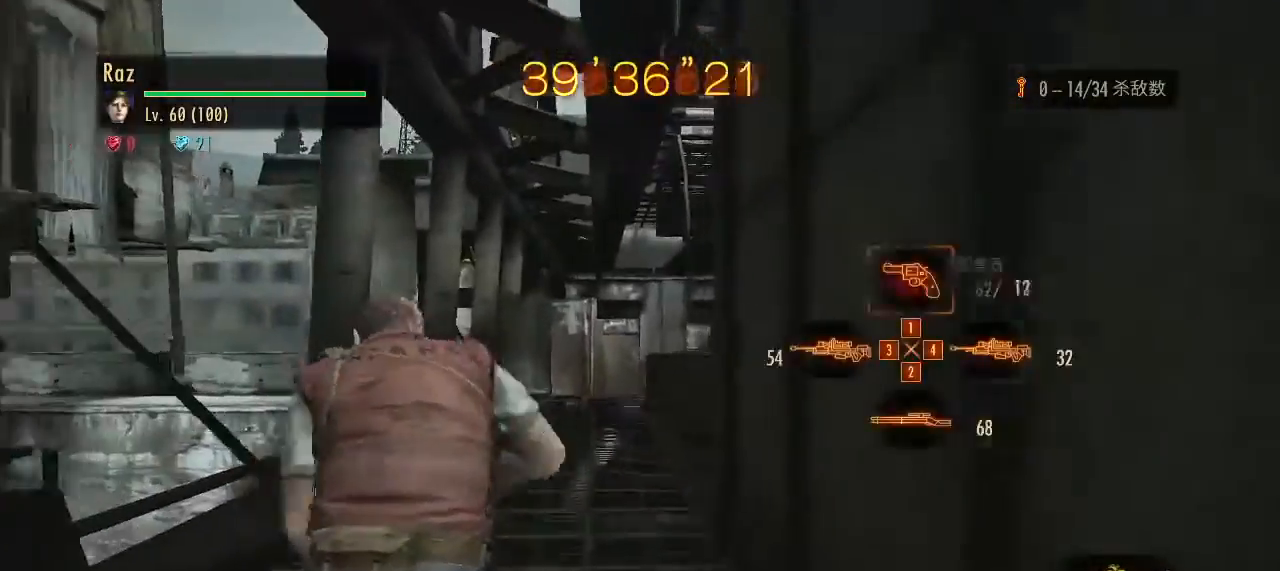
{"keys": ["w"], "mouse": [], "events": []}
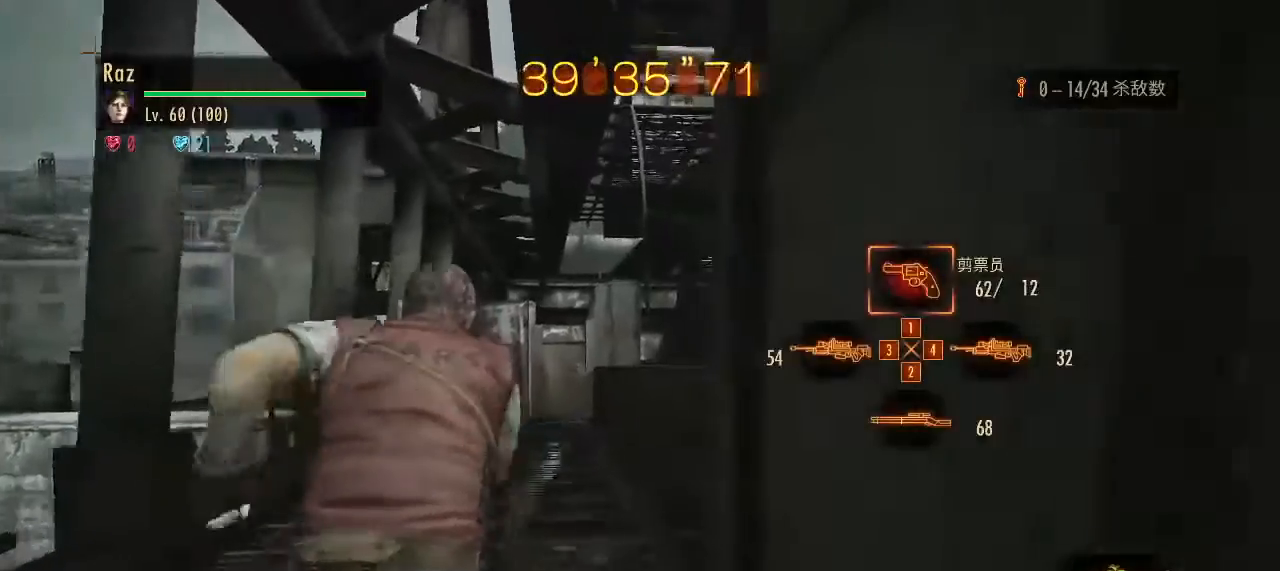
{"keys": ["w"], "mouse": ["right"], "events": [[483, "mouse_right", "down"]]}
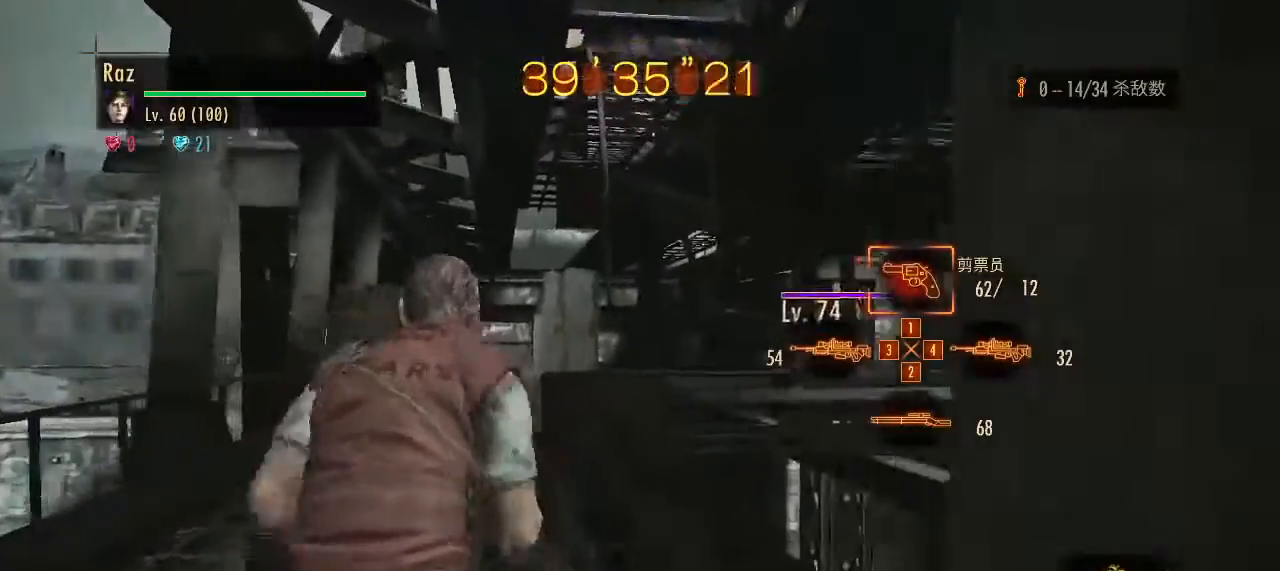
{"keys": ["w"], "mouse": [], "events": [[33, "mouse_left", "down"], [167, "space", "down"], [217, "mouse_left", "up"], [267, "mouse_right", "up"], [267, "space", "up"]]}
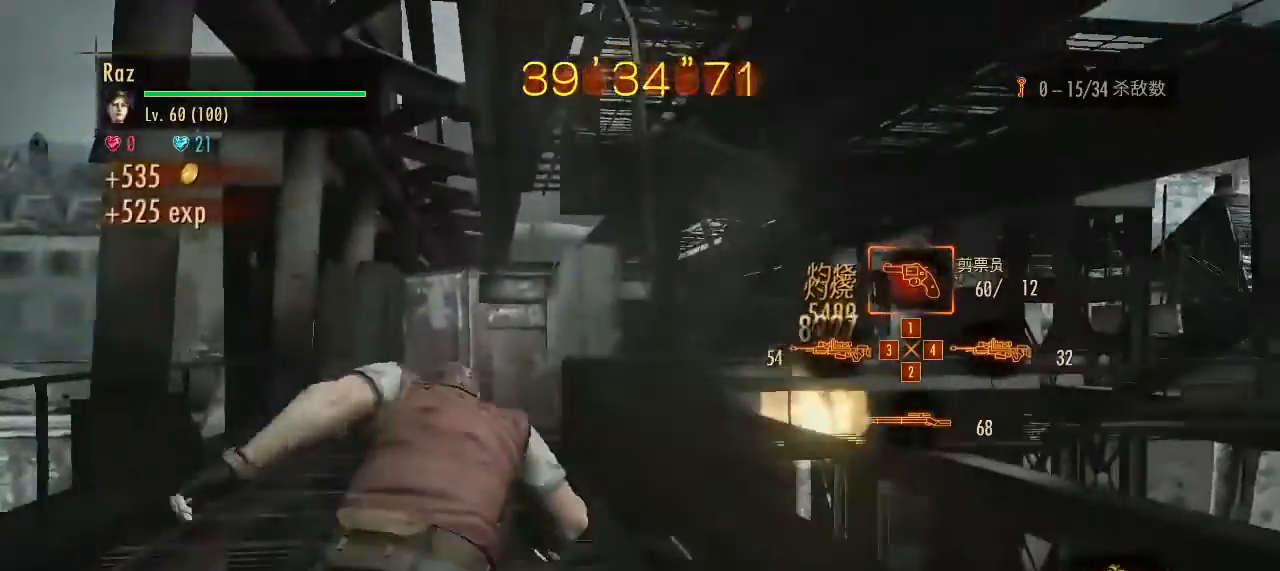
{"keys": ["w"], "mouse": [], "events": []}
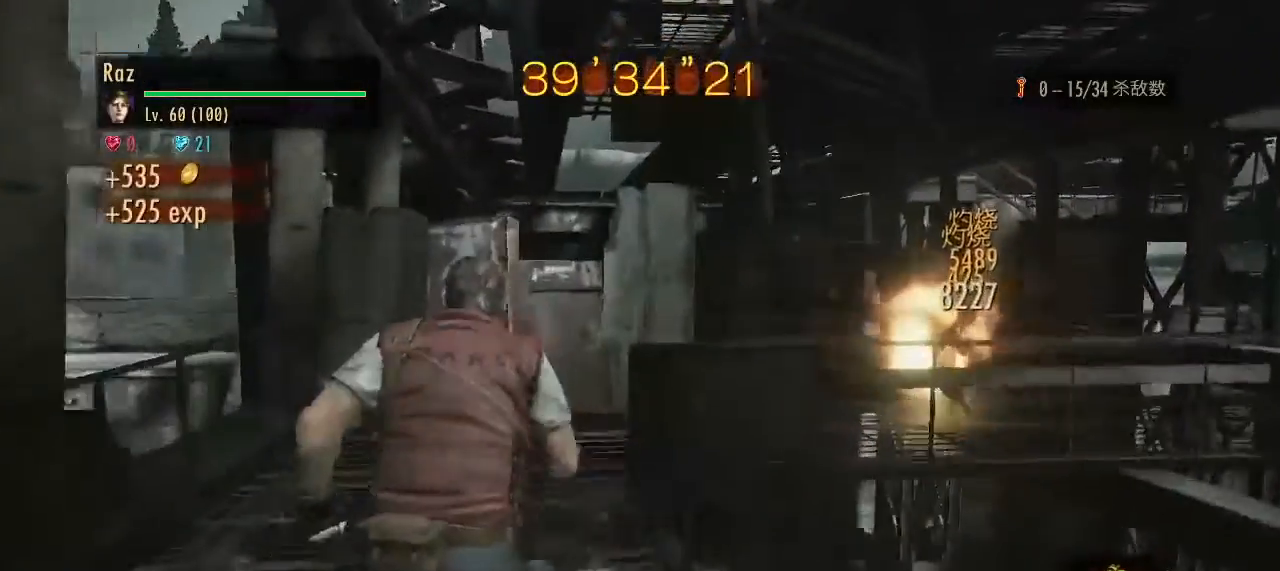
{"keys": ["w"], "mouse": [], "events": []}
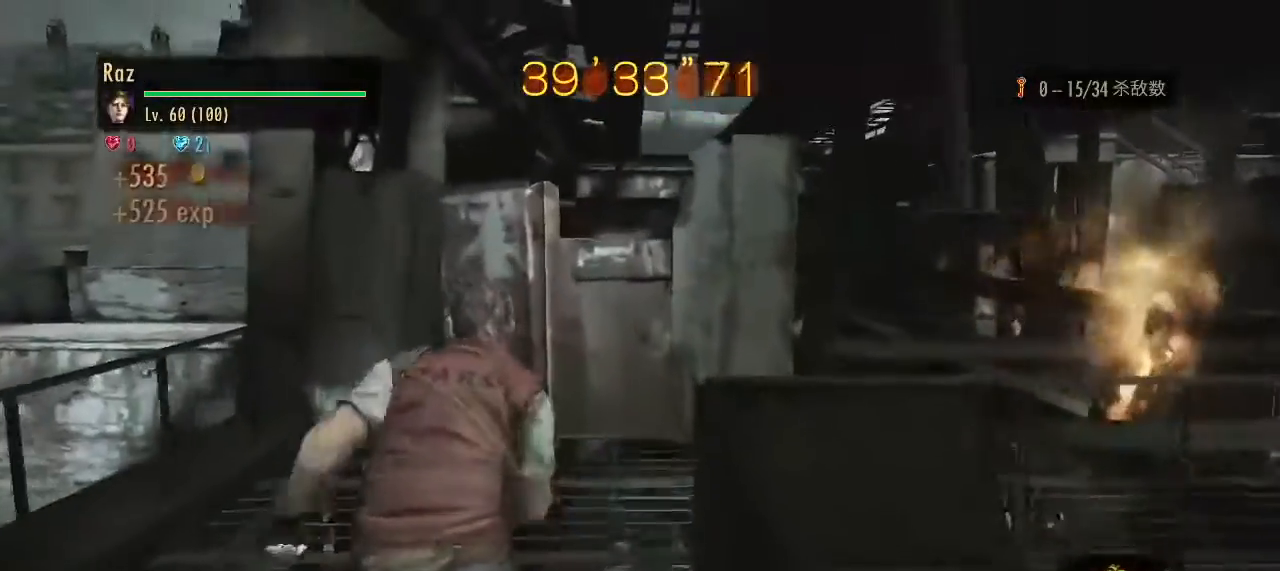
{"keys": ["w"], "mouse": [], "events": []}
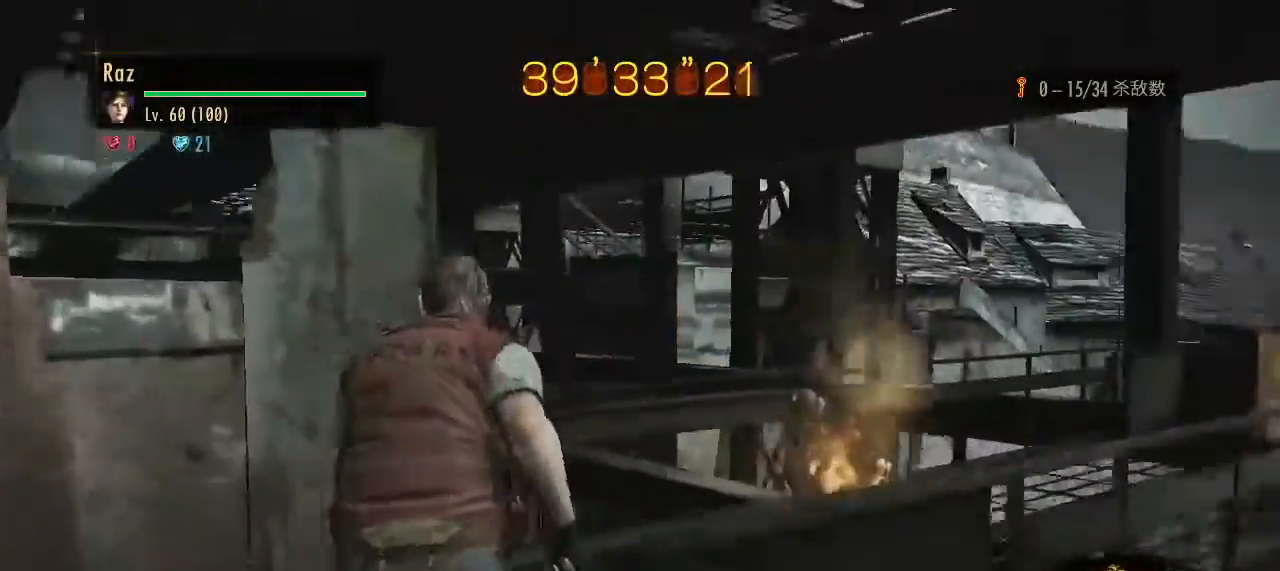
{"keys": ["w"], "mouse": [], "events": []}
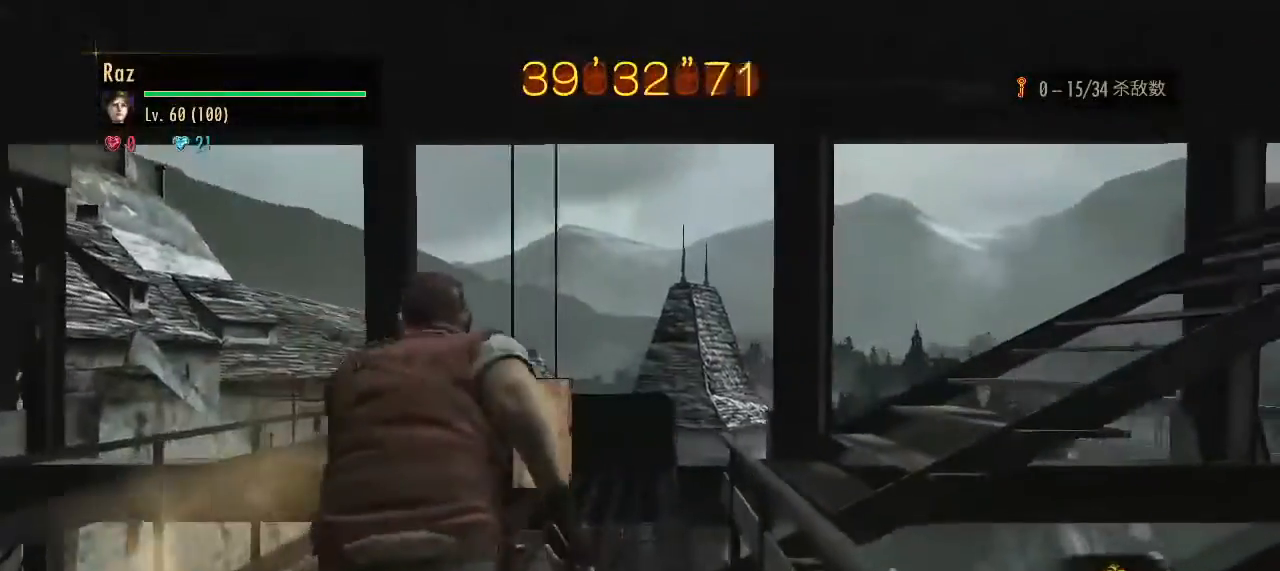
{"keys": ["w"], "mouse": [], "events": []}
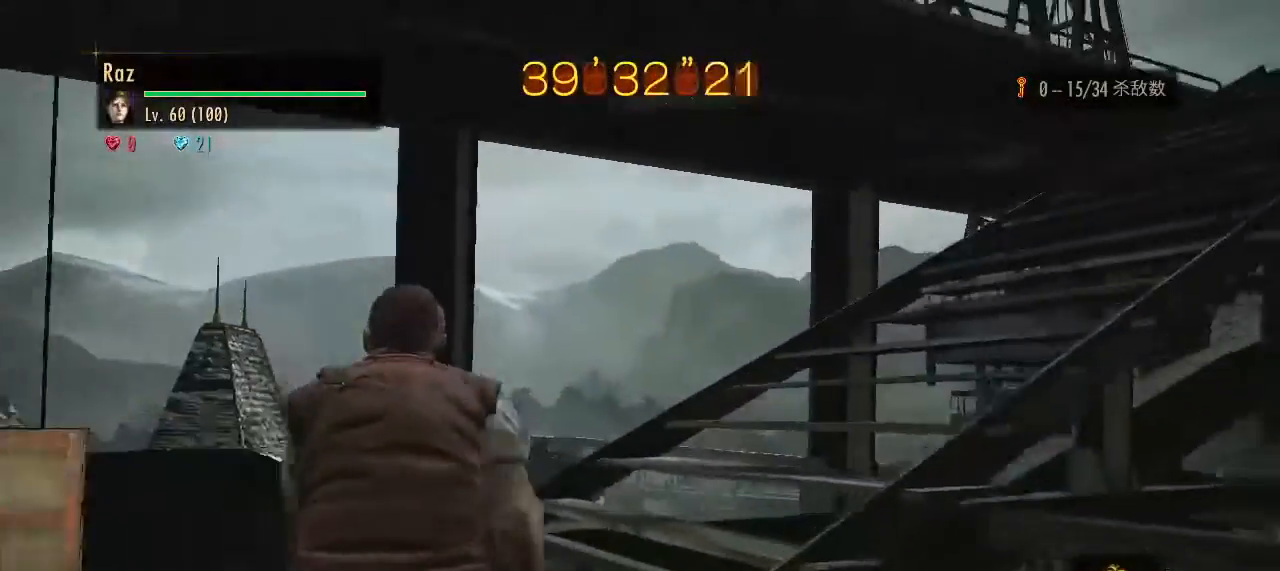
{"keys": ["w"], "mouse": [], "events": []}
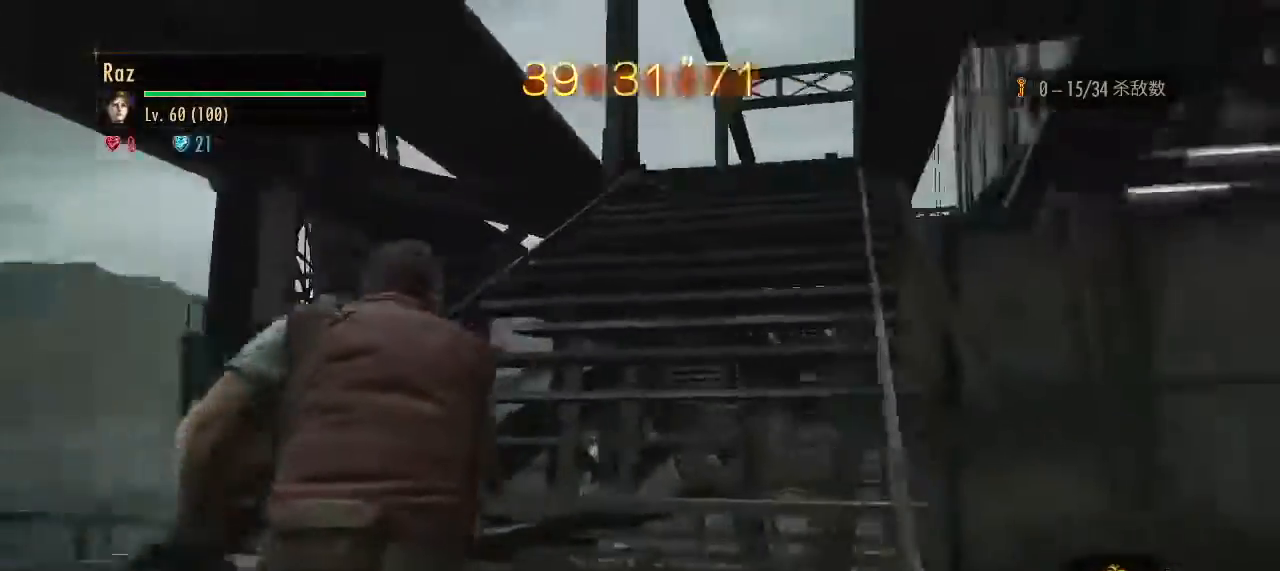
{"keys": ["space", "w"], "mouse": [], "events": [[467, "space", "down"]]}
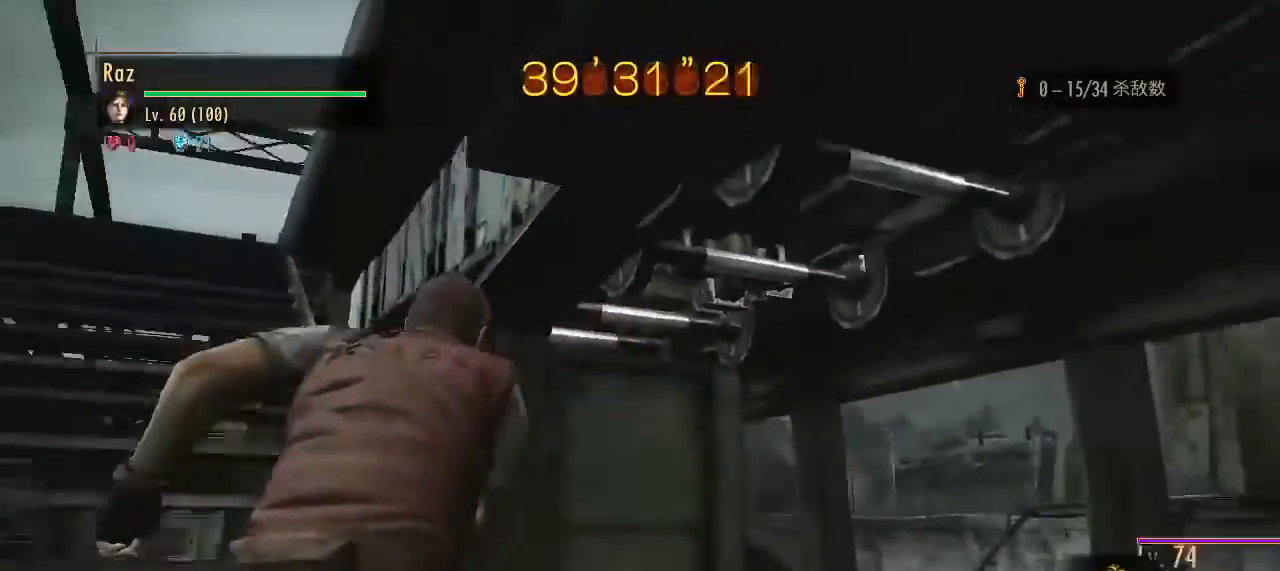
{"keys": ["w"], "mouse": [], "events": [[67, "space", "up"]]}
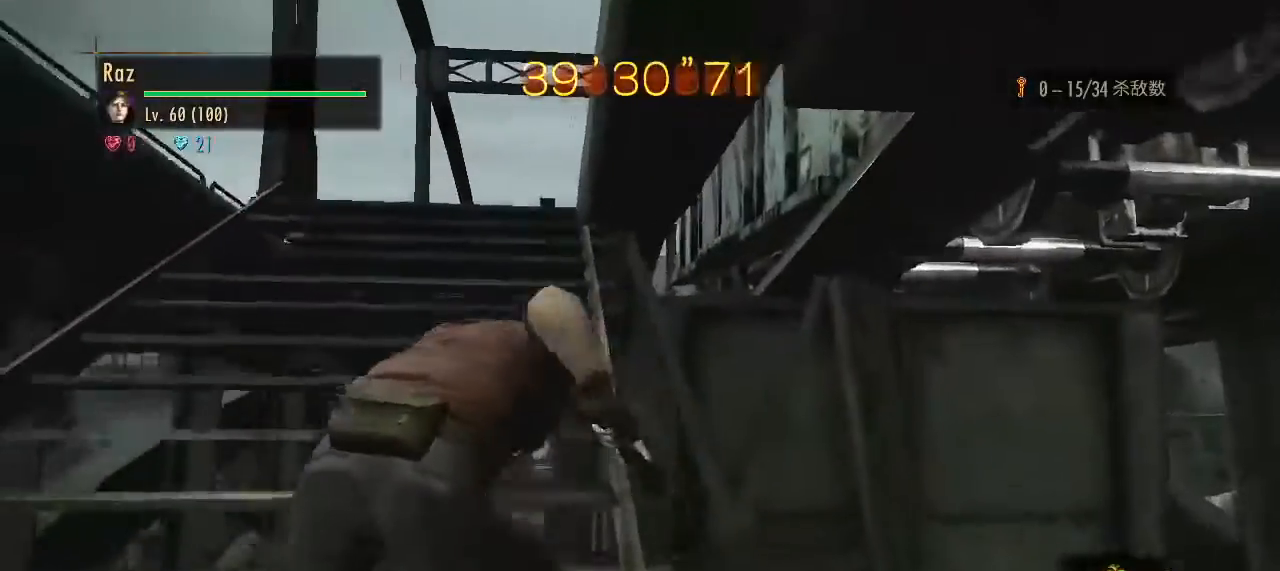
{"keys": ["w"], "mouse": [], "events": []}
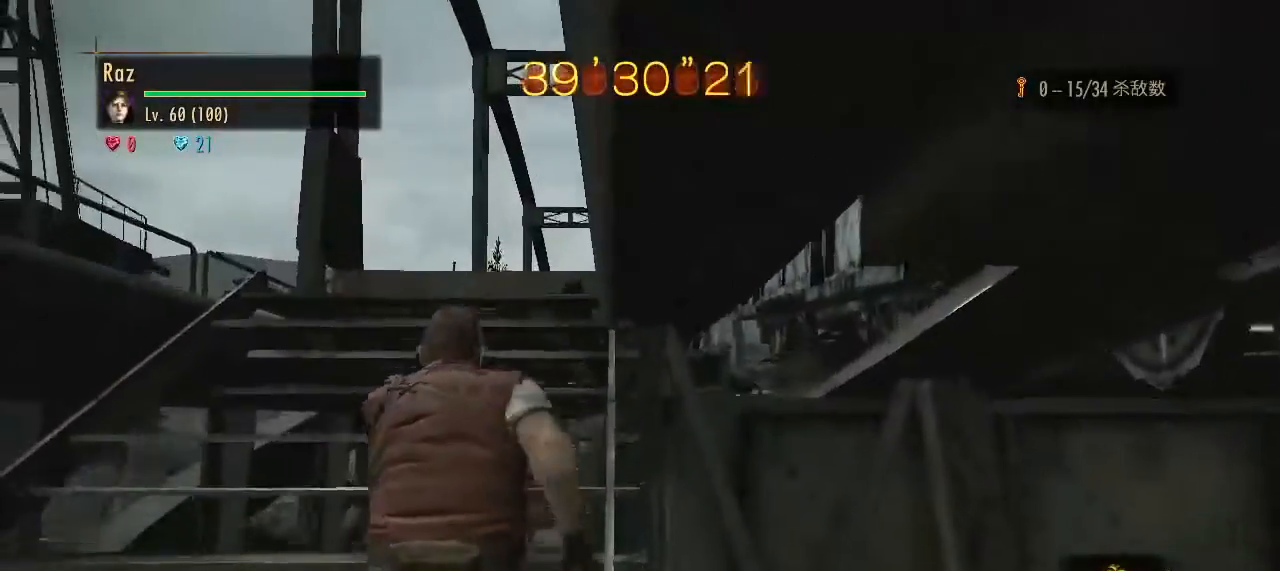
{"keys": ["w"], "mouse": [], "events": []}
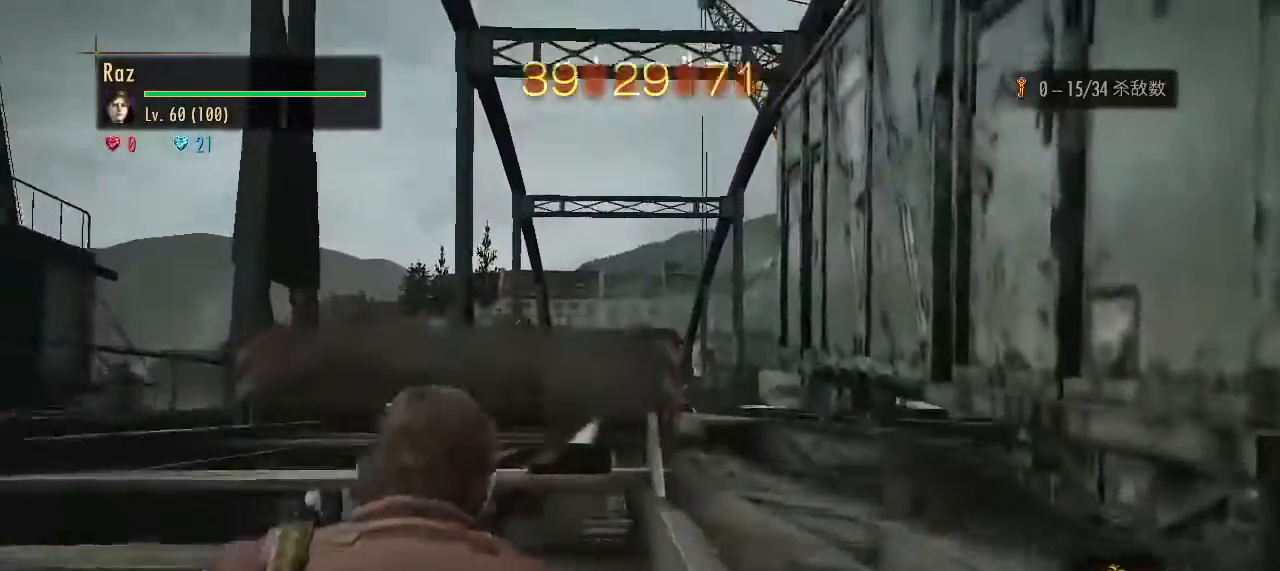
{"keys": ["w"], "mouse": [], "events": []}